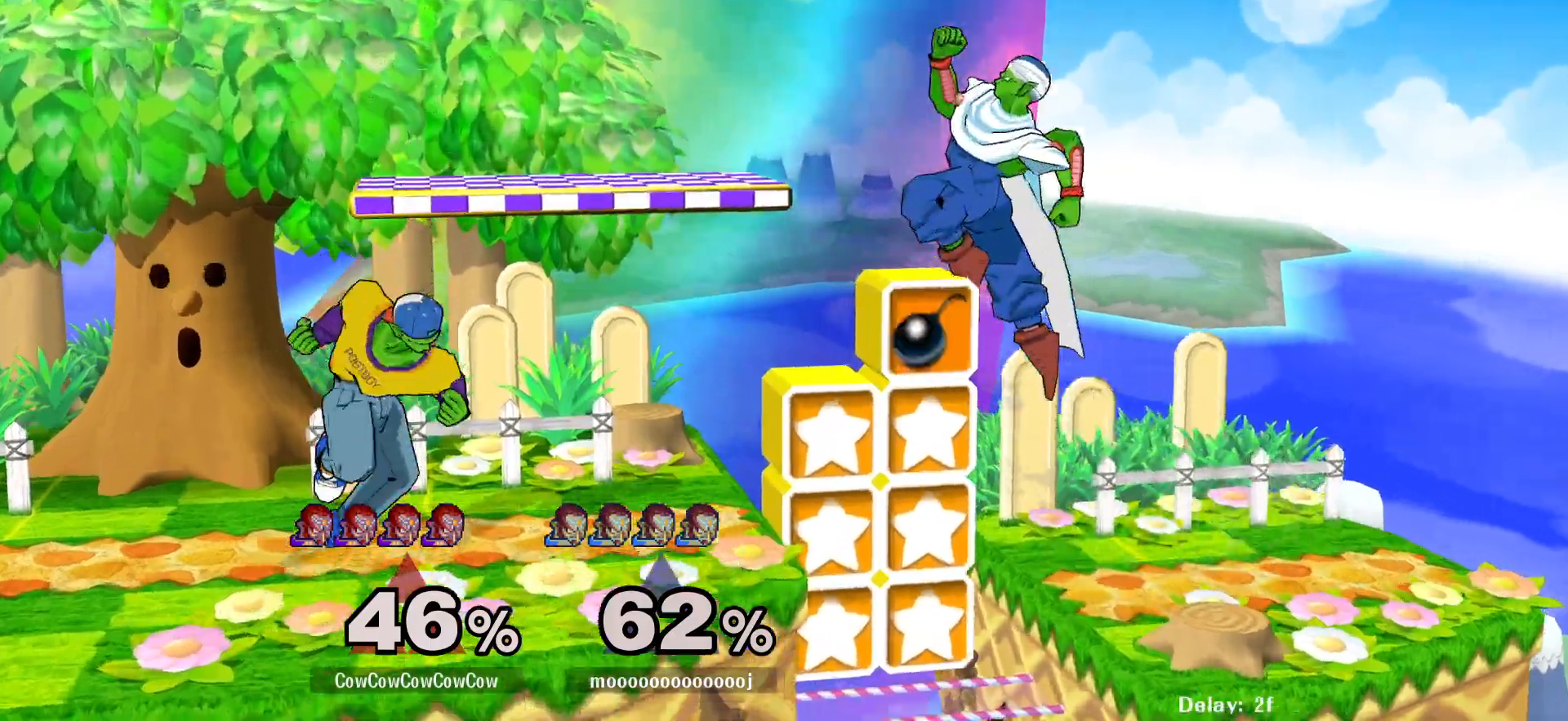
Gameplay with a controller (arcade stick); each line is a JSON object with the inputs held at the frame after it. "events" lists button and stick changes between this image and that frame as [ms after this image, input, new state], when the widget could be followed in between. Not read: L3 R3 other_buttons.
{"buttons": ["DPAD_LEFT", "C_UP"], "events": [[183, "DPAD_RIGHT", "down"], [250, "Y", "down"], [317, "Y", "up"], [333, "DPAD_RIGHT", "up"], [350, "DPAD_LEFT", "down"], [383, "C_UP", "down"]]}
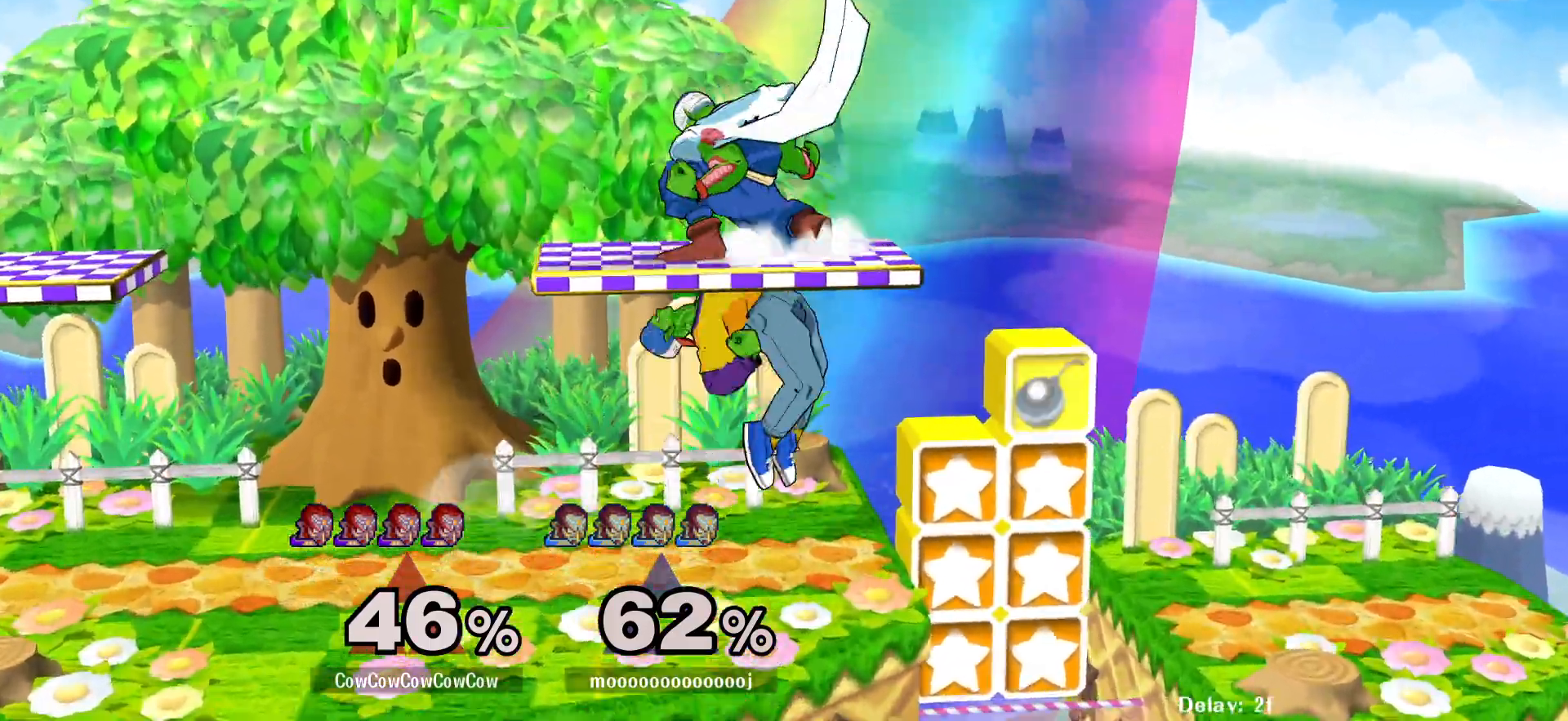
{"buttons": ["DPAD_LEFT"], "events": [[17, "C_UP", "up"], [283, "DPAD_DOWN", "down"], [383, "DPAD_LEFT", "up"], [417, "DPAD_DOWN", "up"], [500, "DPAD_LEFT", "down"]]}
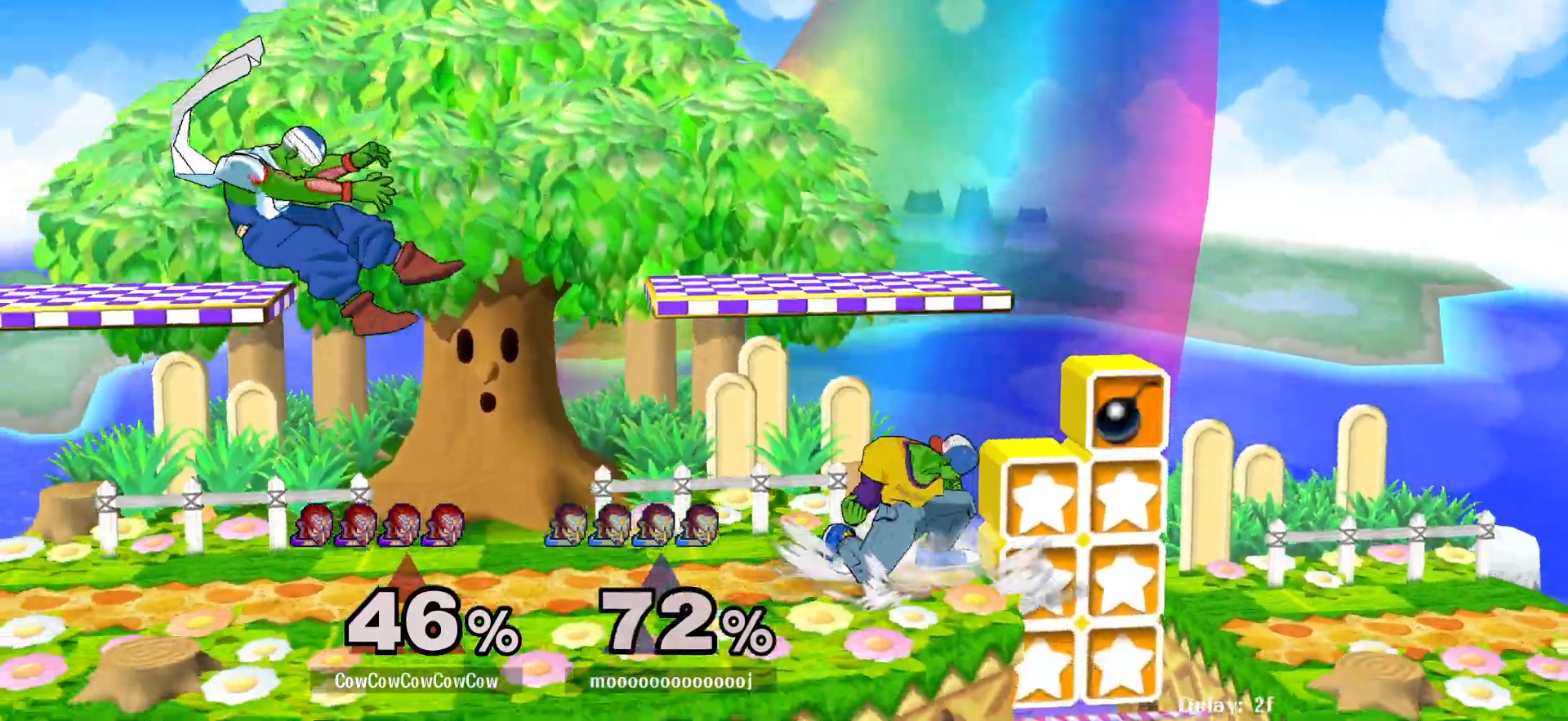
{"buttons": ["DPAD_LEFT"], "events": [[167, "Y", "down"], [200, "DPAD_DOWN", "down"], [267, "R1", "down"], [350, "DPAD_DOWN", "up"], [350, "DPAD_LEFT", "up"], [383, "Y", "up"], [450, "DPAD_LEFT", "down"], [450, "R1", "up"]]}
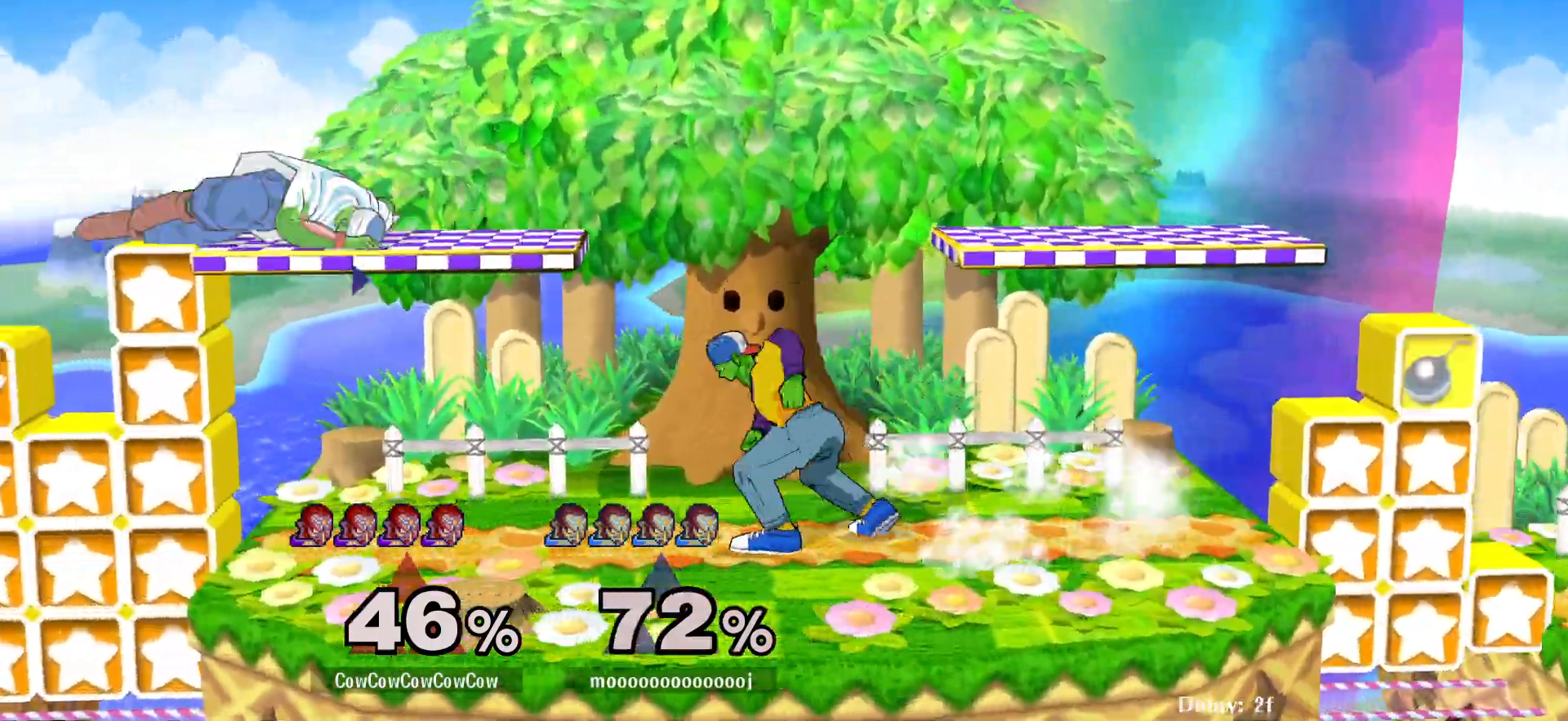
{"buttons": ["DPAD_RIGHT"], "events": [[117, "DPAD_LEFT", "up"], [200, "Y", "down"], [267, "Y", "up"], [283, "DPAD_RIGHT", "down"], [317, "C_UP", "down"], [450, "C_UP", "up"]]}
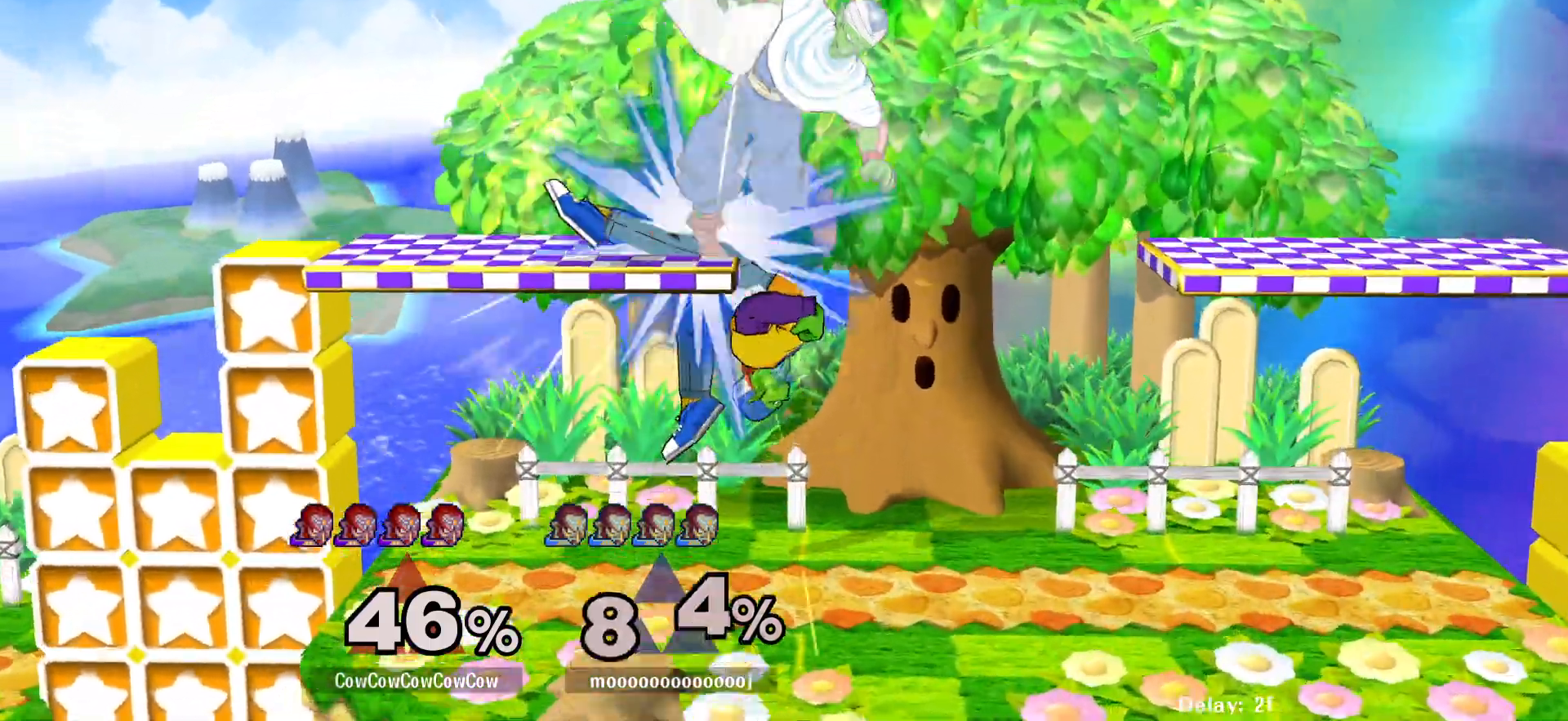
{"buttons": ["Y", "DPAD_LEFT"], "events": [[167, "DPAD_DOWN", "down"], [283, "DPAD_RIGHT", "up"], [300, "DPAD_DOWN", "up"], [400, "DPAD_LEFT", "down"], [450, "Y", "down"]]}
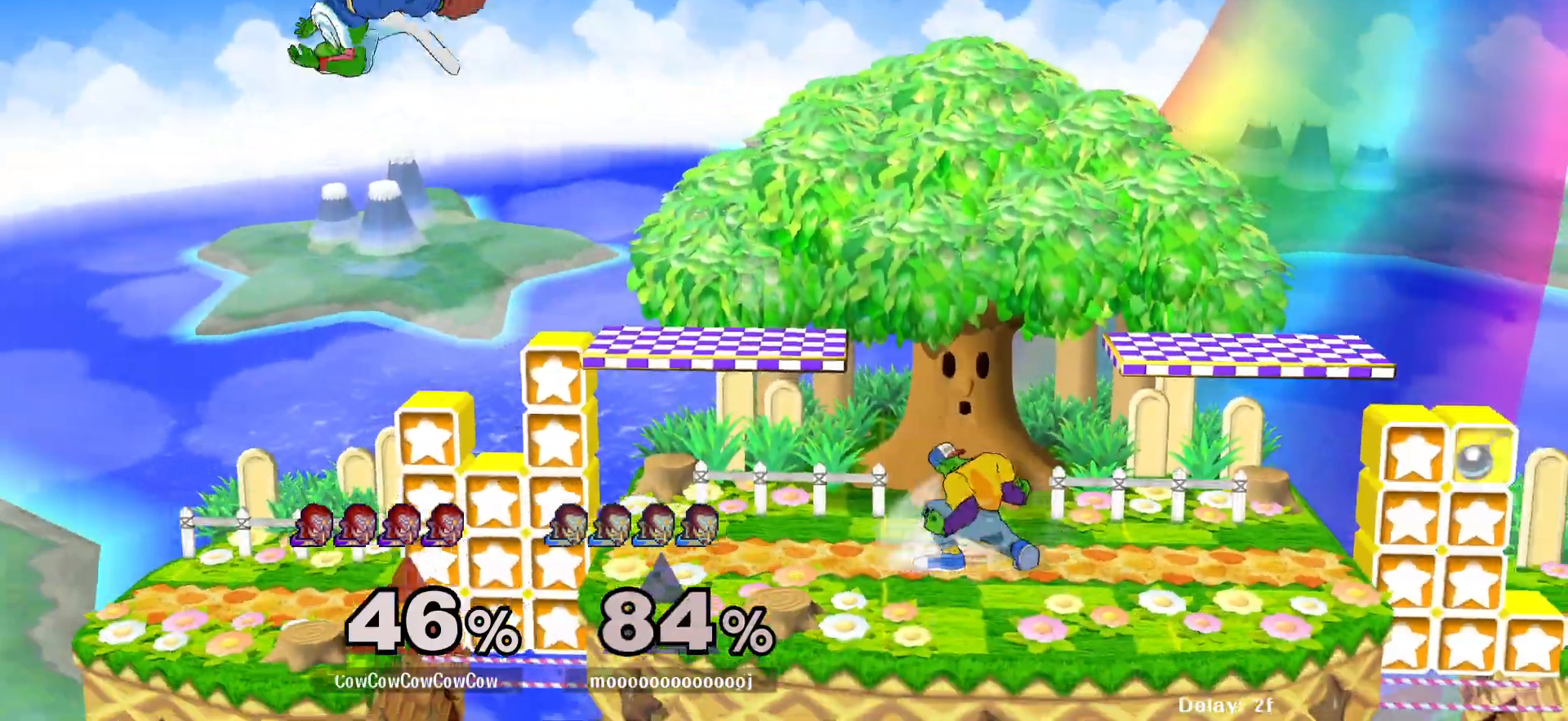
{"buttons": ["Y", "DPAD_RIGHT"], "events": [[233, "DPAD_DOWN", "down"], [283, "R1", "down"], [333, "DPAD_LEFT", "up"], [367, "Y", "up"], [400, "DPAD_DOWN", "up"], [400, "R1", "up"], [467, "DPAD_RIGHT", "down"], [500, "Y", "down"]]}
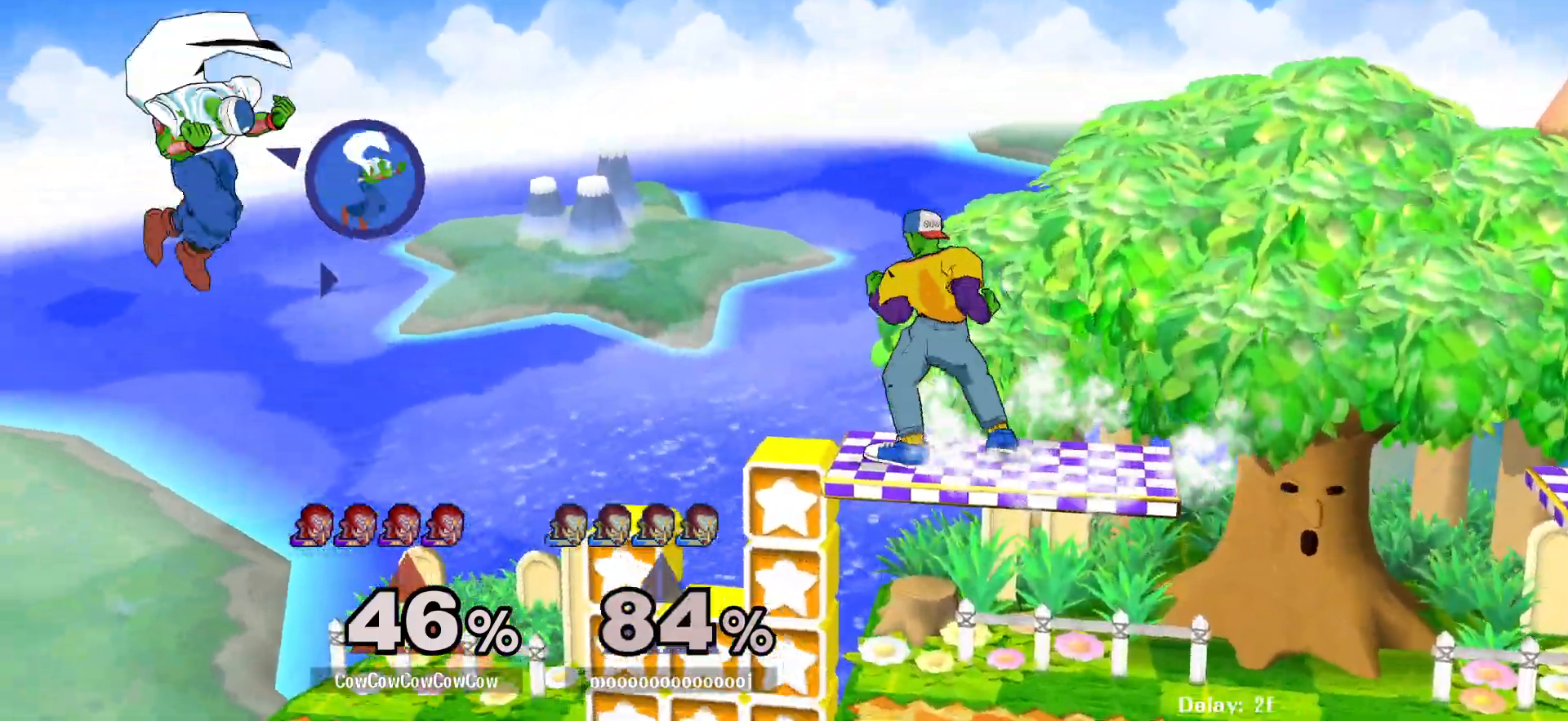
{"buttons": ["DPAD_DOWN", "DPAD_LEFT"], "events": [[33, "DPAD_DOWN", "down"], [50, "DPAD_LEFT", "down"], [83, "Y", "up"], [100, "DPAD_DOWN", "up"], [100, "DPAD_RIGHT", "up"], [450, "DPAD_DOWN", "down"]]}
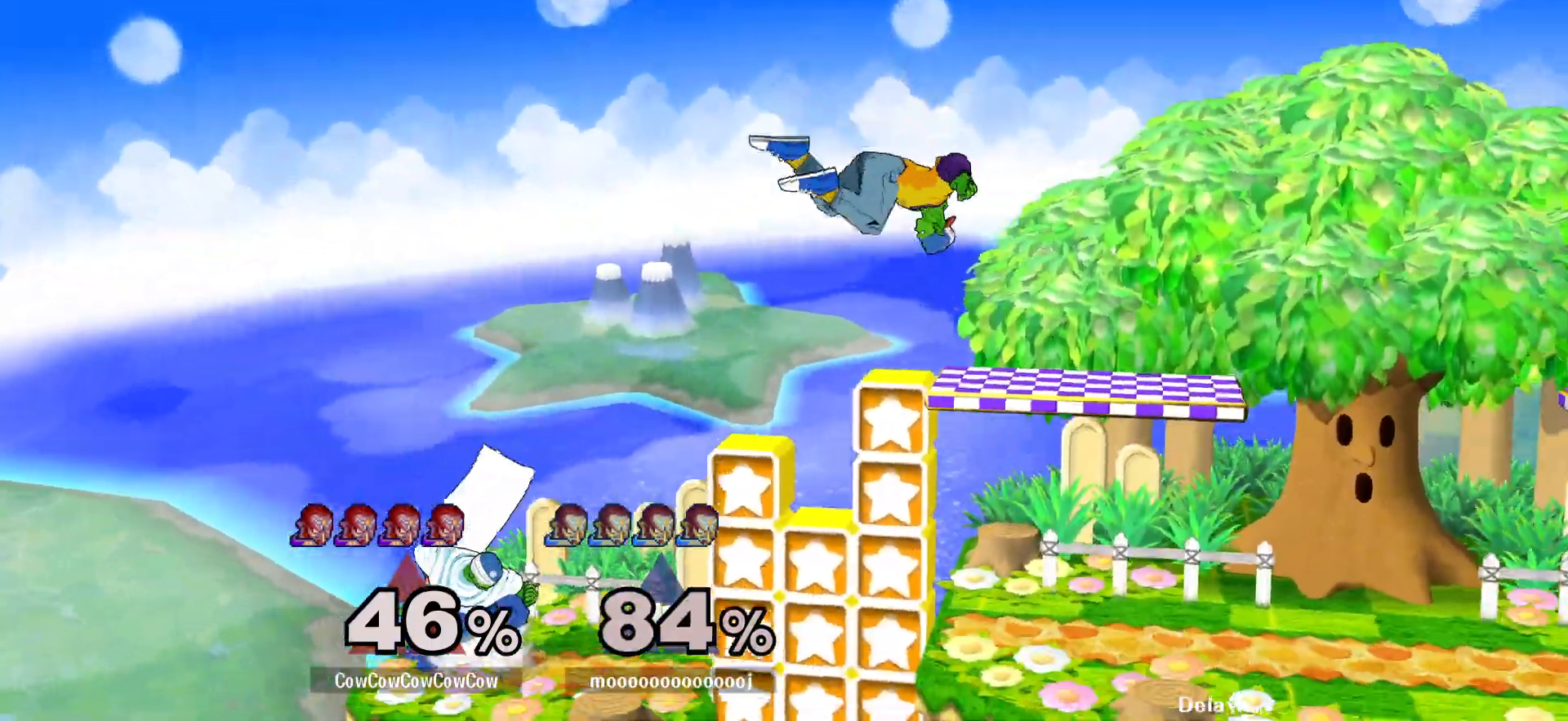
{"buttons": ["DPAD_DOWN", "DPAD_LEFT", "C_LEFT"], "events": [[50, "Y", "down"], [67, "DPAD_DOWN", "up"], [133, "Y", "up"], [367, "DPAD_DOWN", "down"], [383, "C_LEFT", "down"]]}
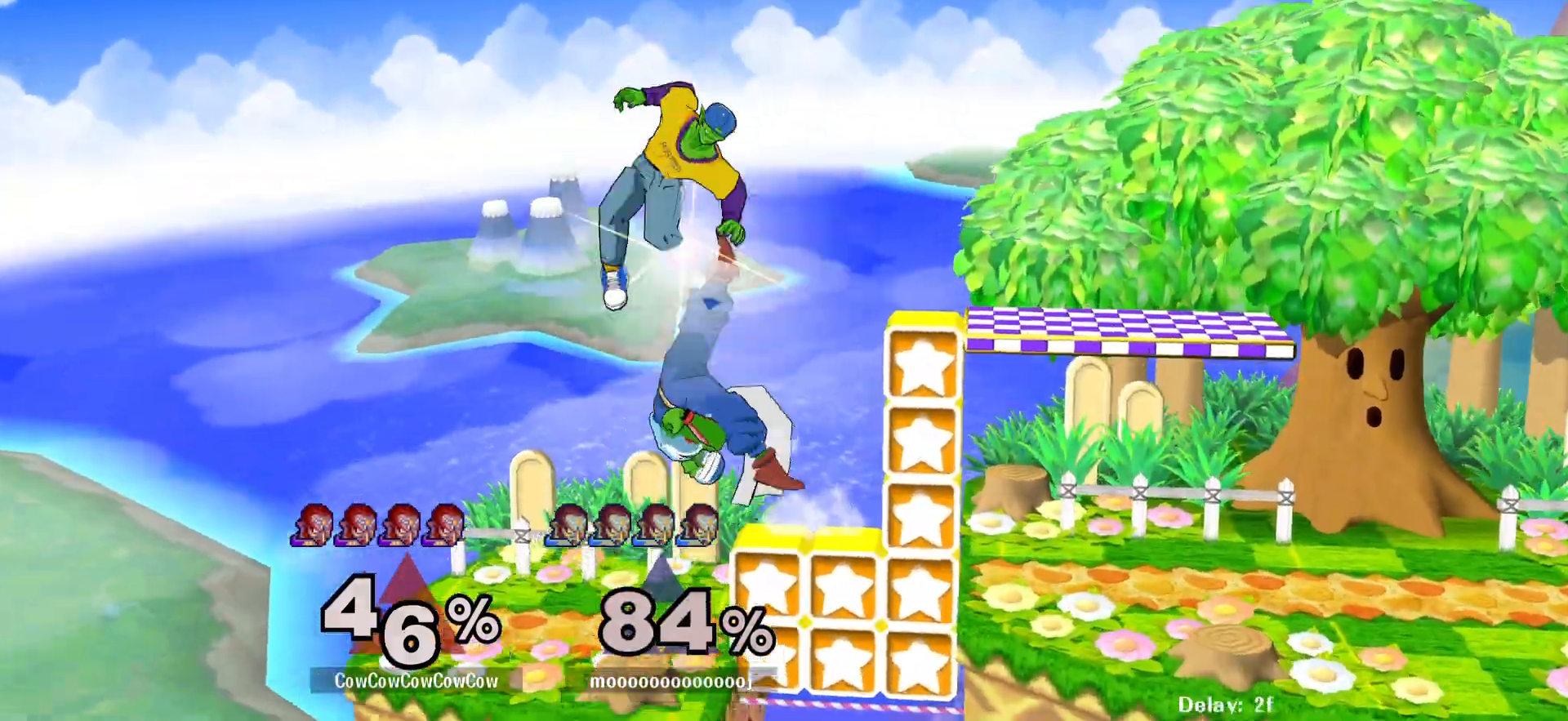
{"buttons": [], "events": [[50, "C_LEFT", "up"], [67, "Z", "down"], [133, "DPAD_RIGHT", "down"], [150, "DPAD_LEFT", "up"], [183, "Z", "up"], [200, "DPAD_DOWN", "up"], [250, "DPAD_RIGHT", "up"], [400, "DPAD_RIGHT", "down"], [483, "DPAD_RIGHT", "up"]]}
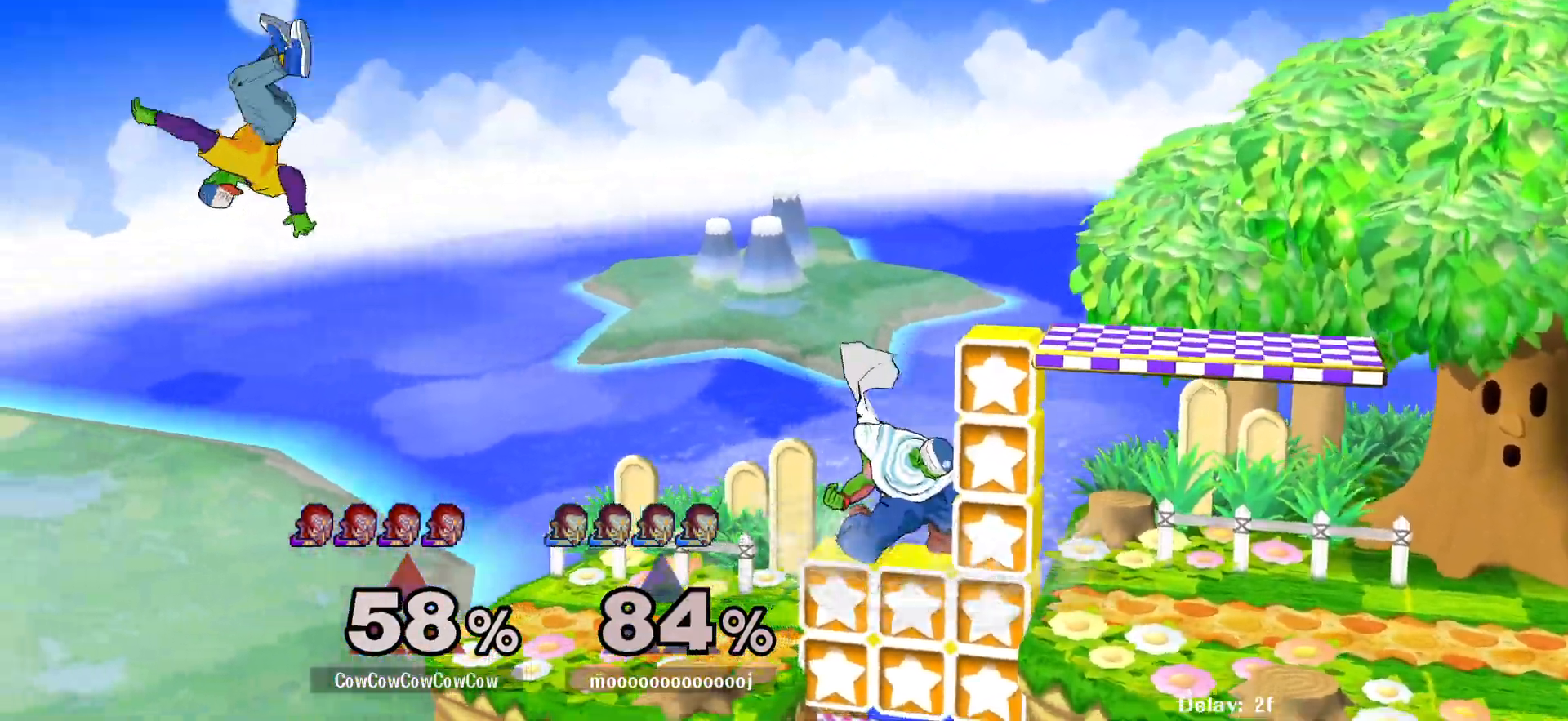
{"buttons": ["DPAD_RIGHT"], "events": [[333, "DPAD_RIGHT", "down"], [383, "DPAD_RIGHT", "up"], [467, "DPAD_RIGHT", "down"]]}
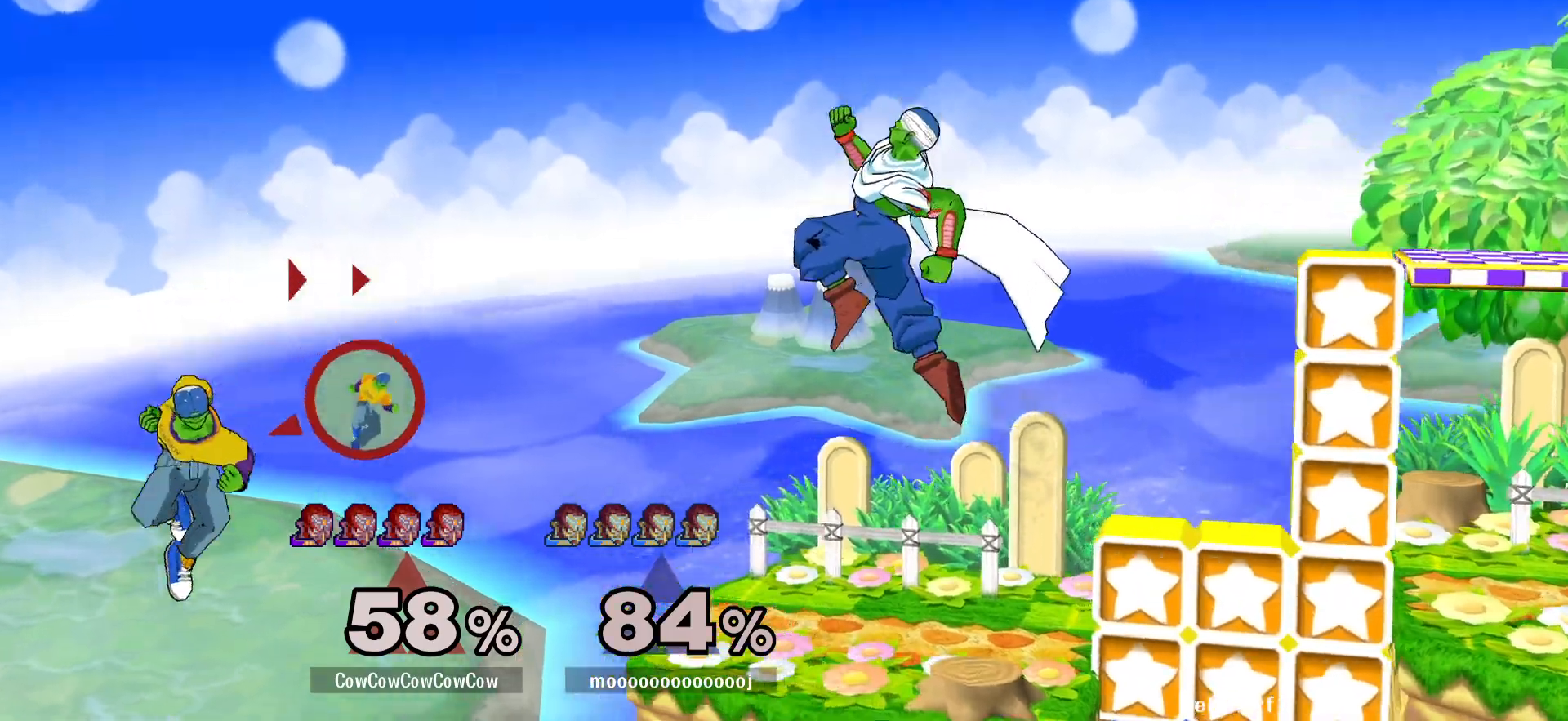
{"buttons": ["B", "DPAD_UP", "DPAD_RIGHT"], "events": [[200, "DPAD_DOWN", "down"], [300, "DPAD_DOWN", "up"], [417, "DPAD_UP", "down"], [433, "B", "down"]]}
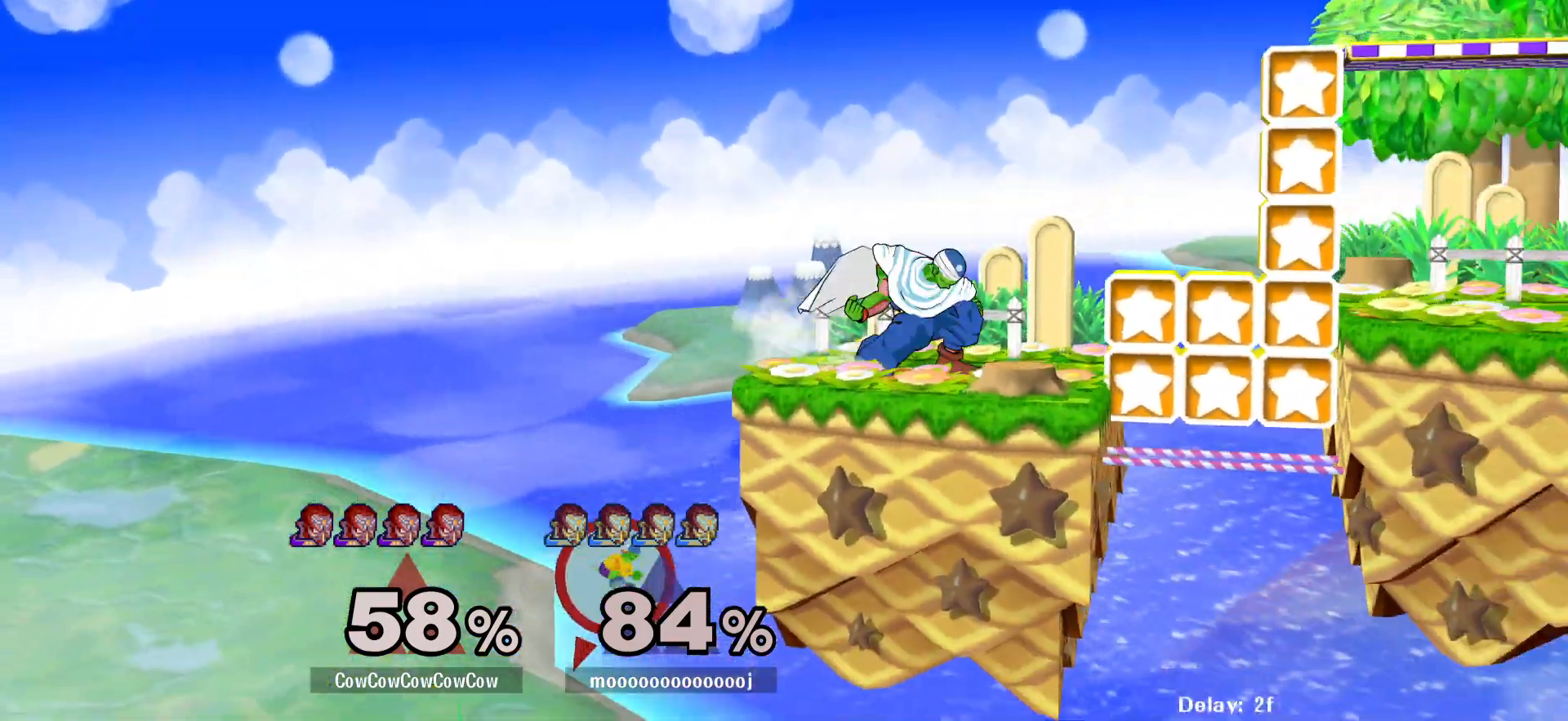
{"buttons": ["DPAD_RIGHT"], "events": [[83, "B", "up"], [133, "DPAD_UP", "up"], [350, "DPAD_RIGHT", "up"], [450, "DPAD_RIGHT", "down"]]}
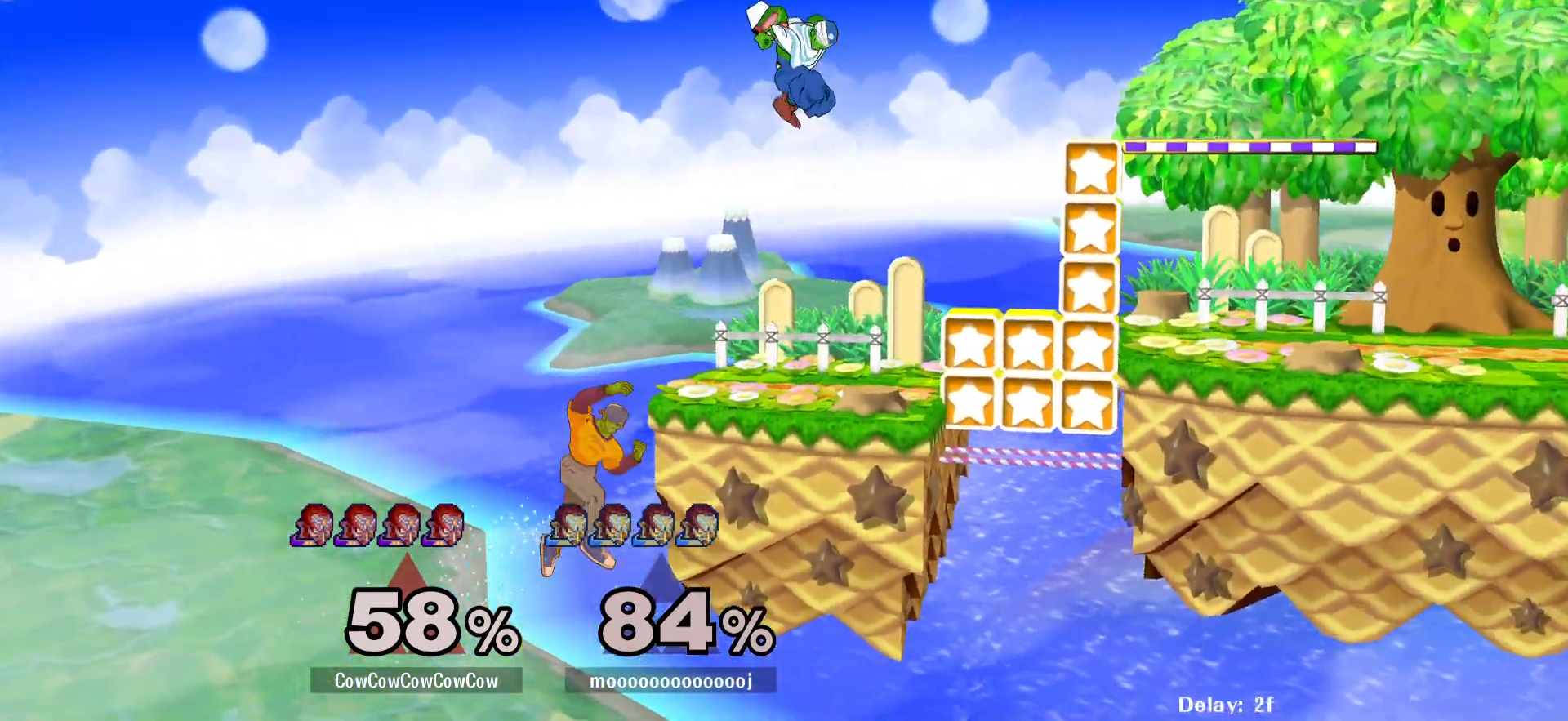
{"buttons": ["DPAD_RIGHT"], "events": [[183, "DPAD_RIGHT", "up"], [317, "DPAD_LEFT", "down"], [350, "DPAD_RIGHT", "down"], [367, "Y", "down"], [383, "DPAD_LEFT", "up"], [483, "Y", "up"]]}
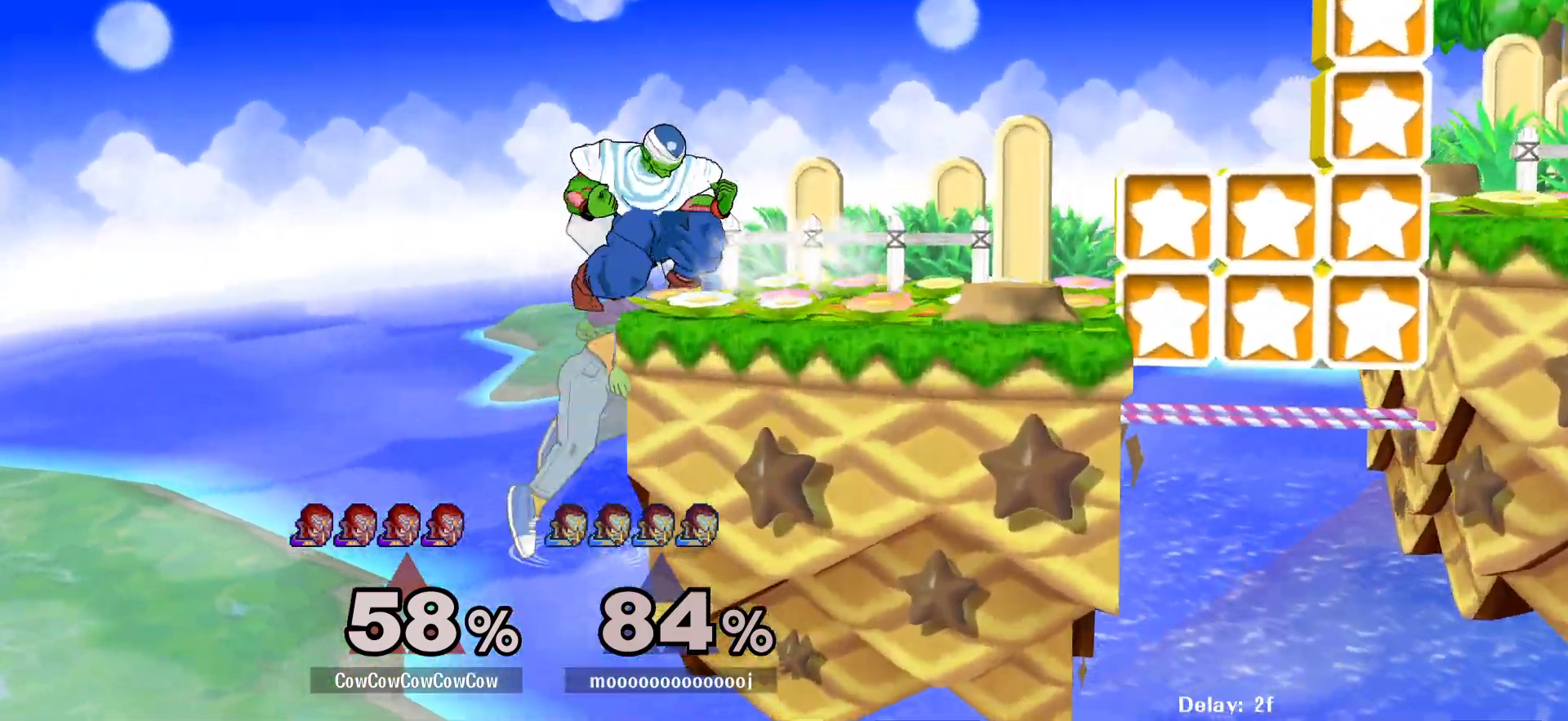
{"buttons": [], "events": [[83, "DPAD_UP", "down"], [150, "C_UP", "down"], [183, "DPAD_UP", "up"], [250, "C_UP", "up"], [450, "DPAD_RIGHT", "up"]]}
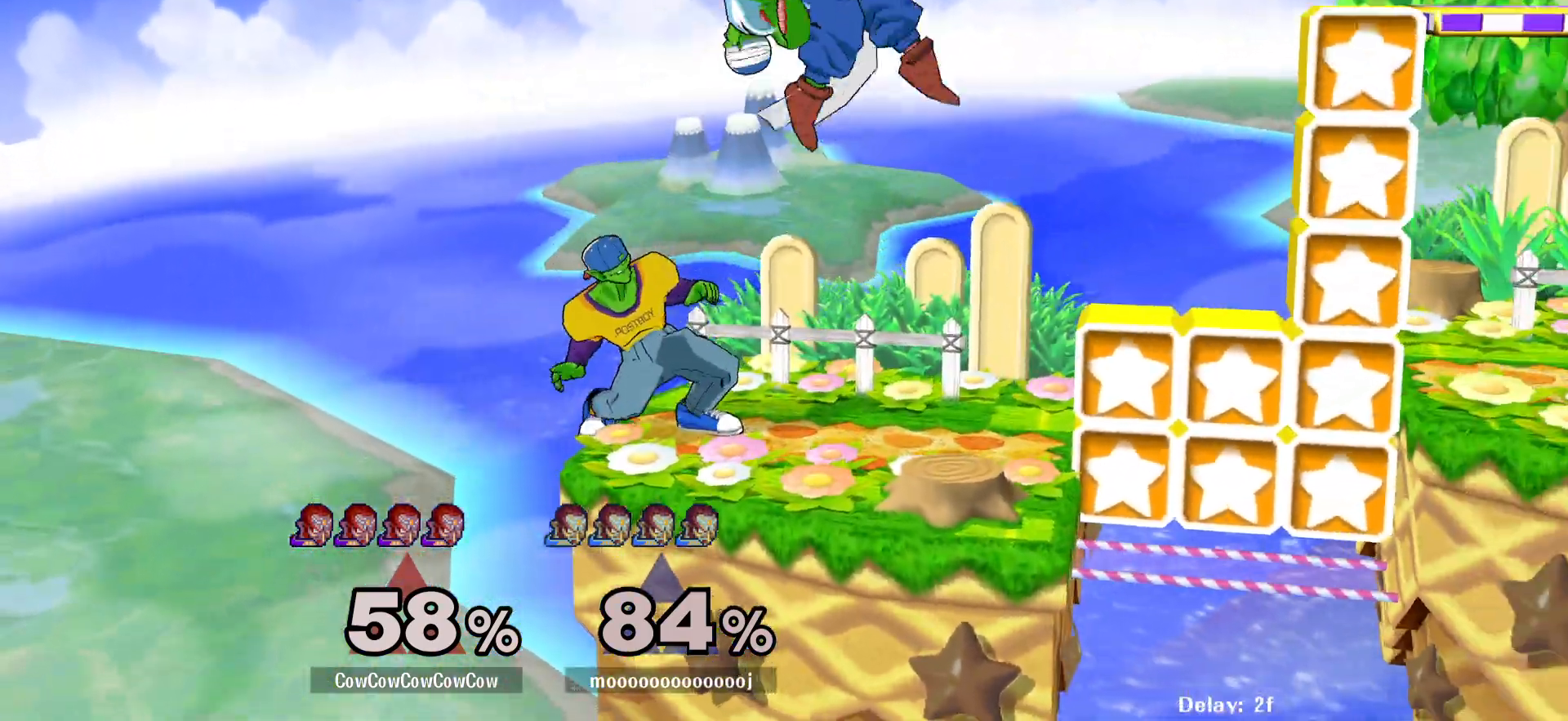
{"buttons": ["L1", "DPAD_RIGHT"], "events": [[150, "DPAD_RIGHT", "down"], [150, "L1", "down"], [283, "C_RIGHT", "down"], [433, "C_RIGHT", "up"]]}
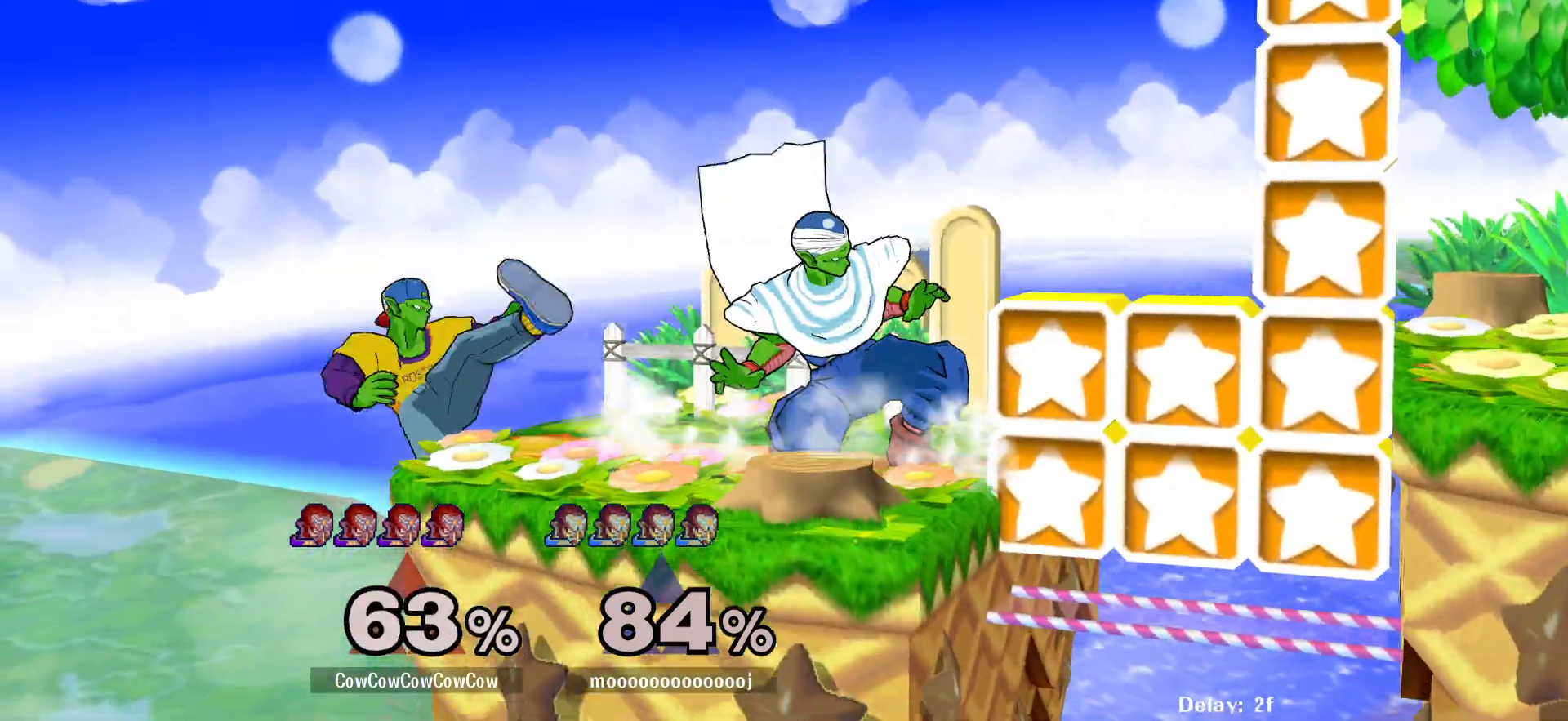
{"buttons": ["DPAD_RIGHT"], "events": [[50, "L1", "up"], [83, "DPAD_RIGHT", "up"], [267, "DPAD_LEFT", "down"], [283, "DPAD_RIGHT", "down"], [300, "Y", "down"], [333, "DPAD_LEFT", "up"], [433, "Y", "up"]]}
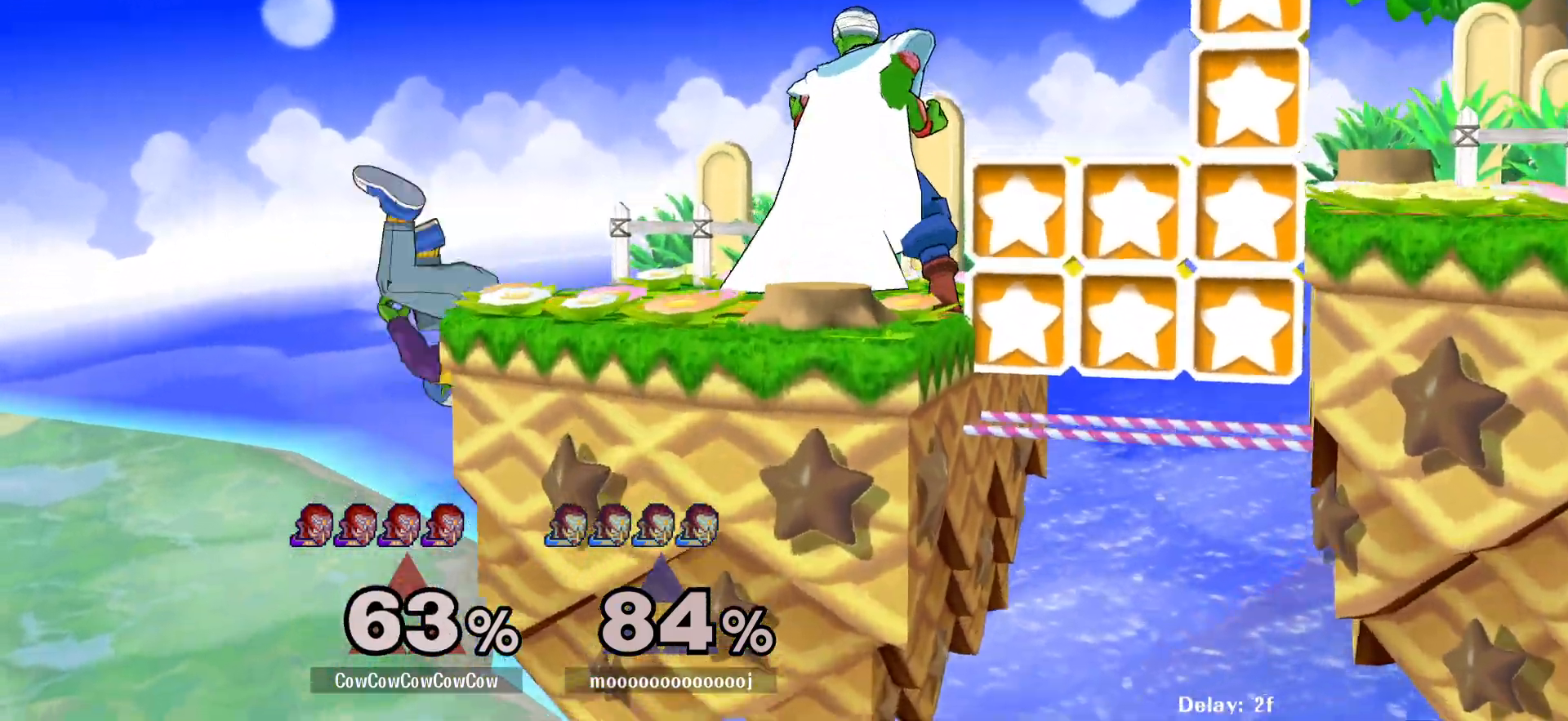
{"buttons": ["DPAD_RIGHT"], "events": [[33, "DPAD_RIGHT", "up"], [83, "DPAD_DOWN", "down"], [100, "B", "down"], [250, "B", "up"], [267, "DPAD_RIGHT", "down"], [300, "DPAD_DOWN", "up"]]}
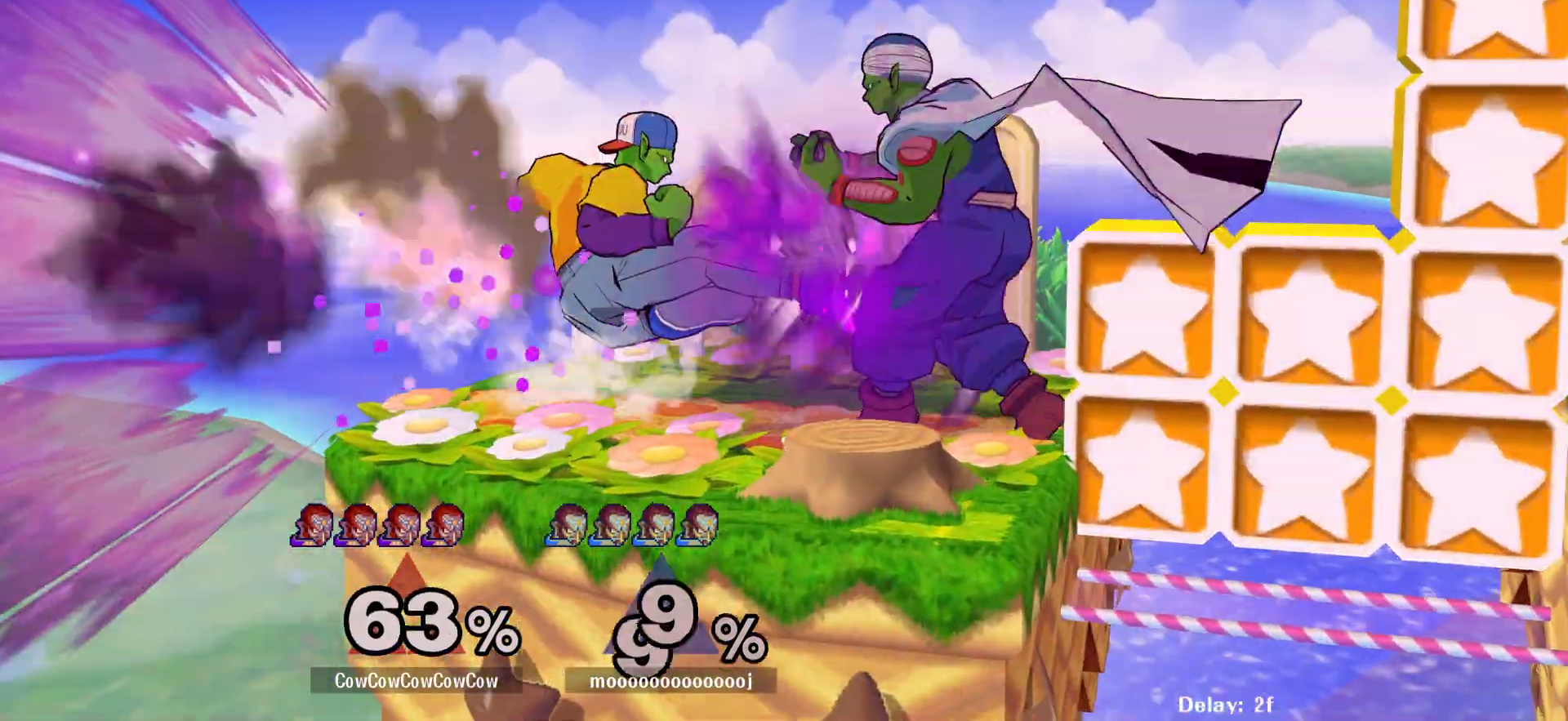
{"buttons": ["DPAD_RIGHT"], "events": []}
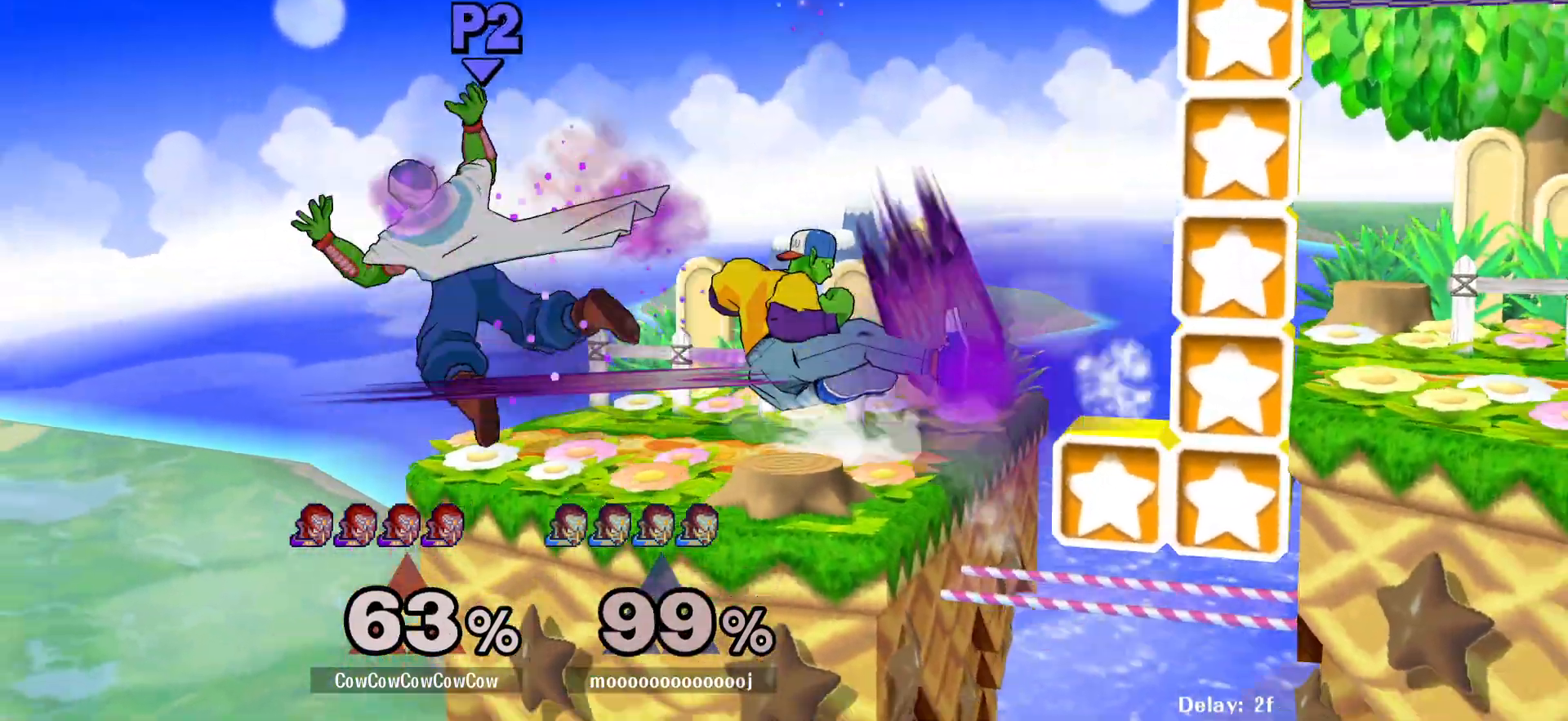
{"buttons": [], "events": [[33, "DPAD_RIGHT", "up"]]}
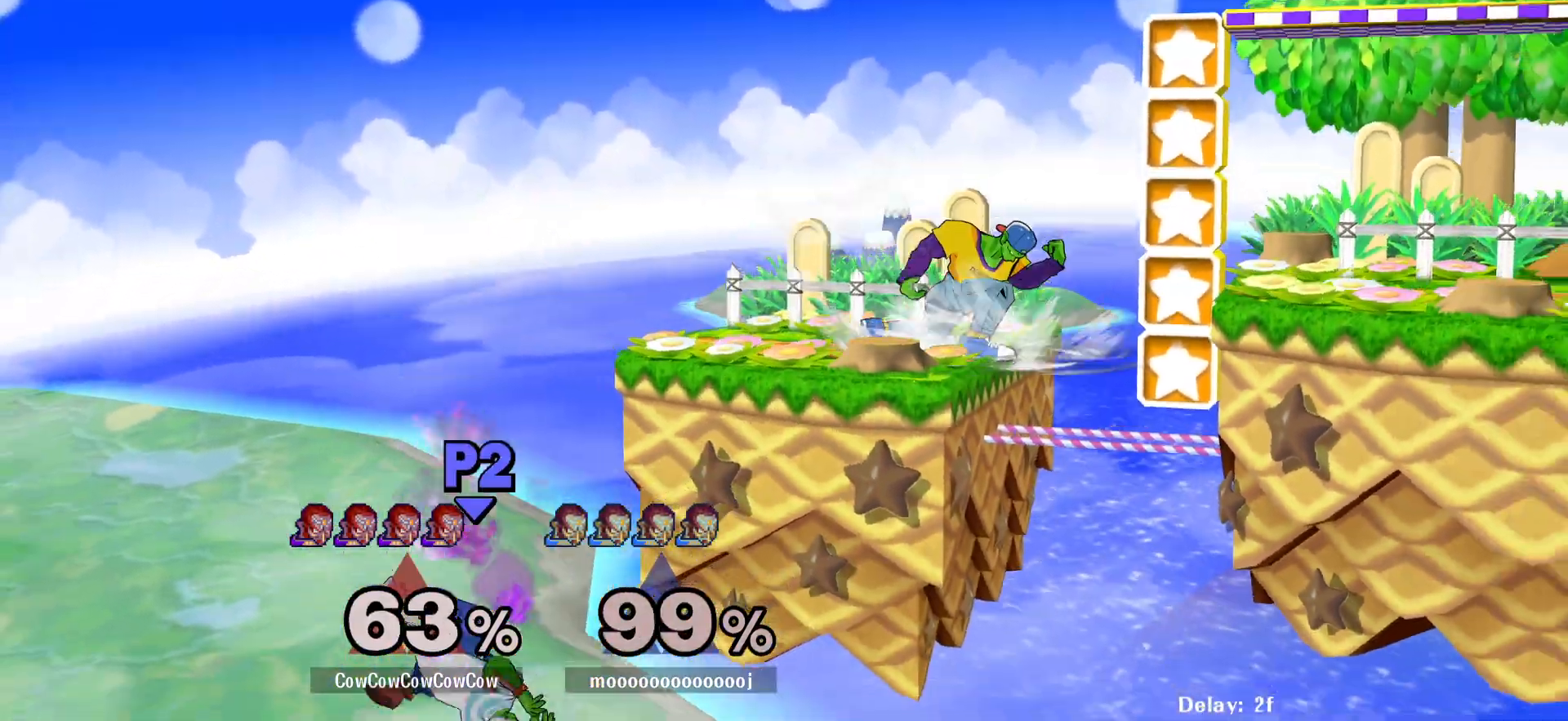
{"buttons": [], "events": []}
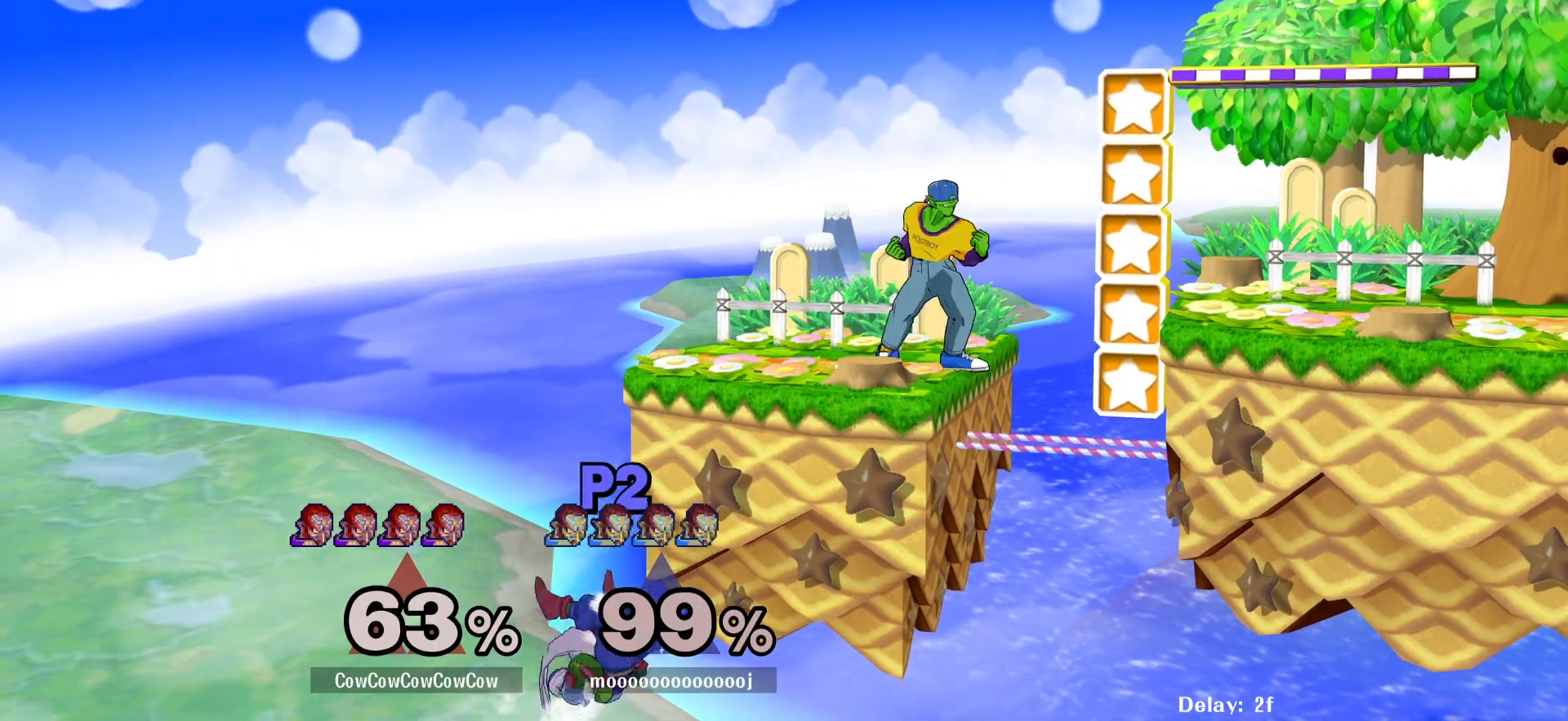
{"buttons": ["DPAD_LEFT", "C_UP"], "events": [[33, "Y", "down"], [83, "DPAD_LEFT", "down"], [467, "C_UP", "down"], [467, "Y", "up"]]}
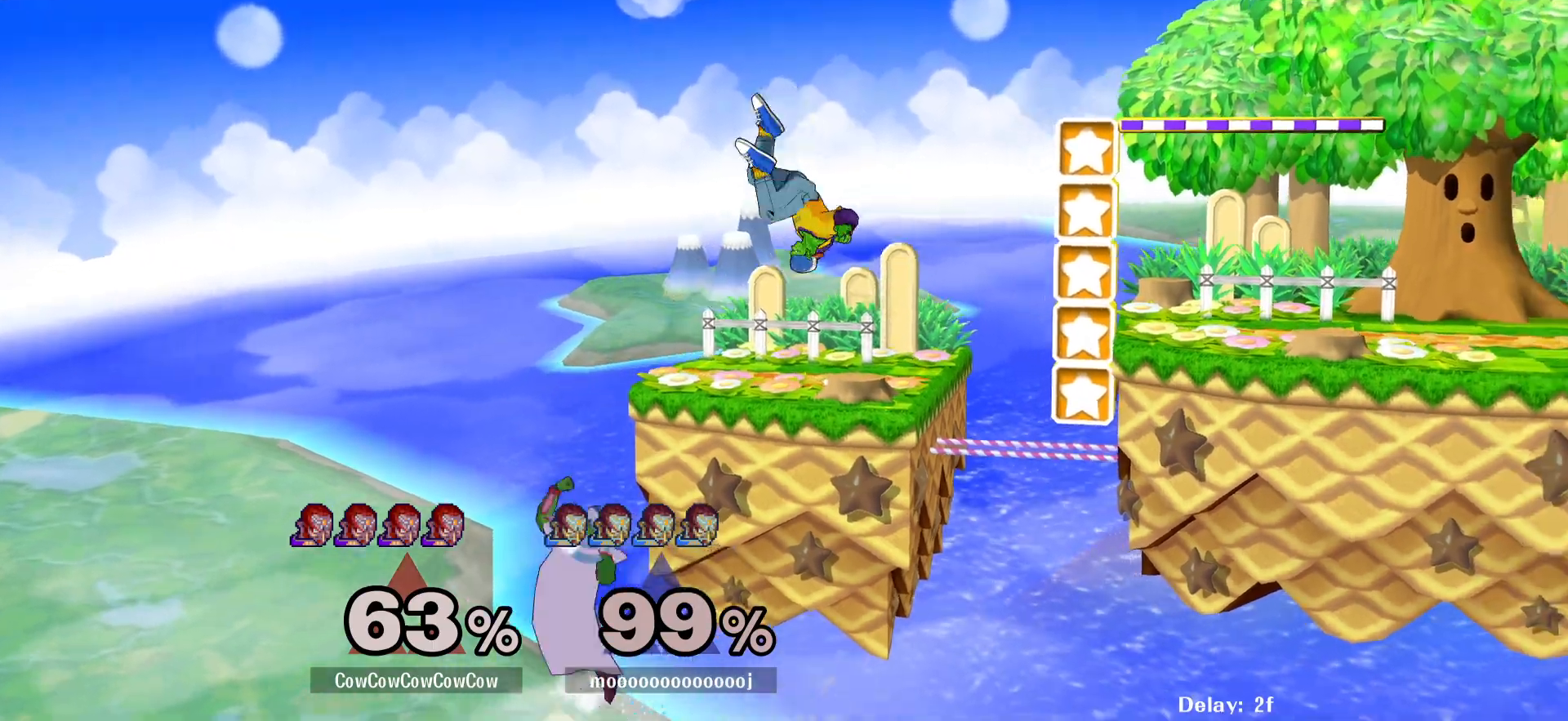
{"buttons": ["DPAD_RIGHT"], "events": [[133, "C_UP", "up"], [133, "Z", "down"], [200, "Z", "up"], [267, "Z", "down"], [300, "DPAD_LEFT", "up"], [367, "Z", "up"], [467, "DPAD_RIGHT", "down"]]}
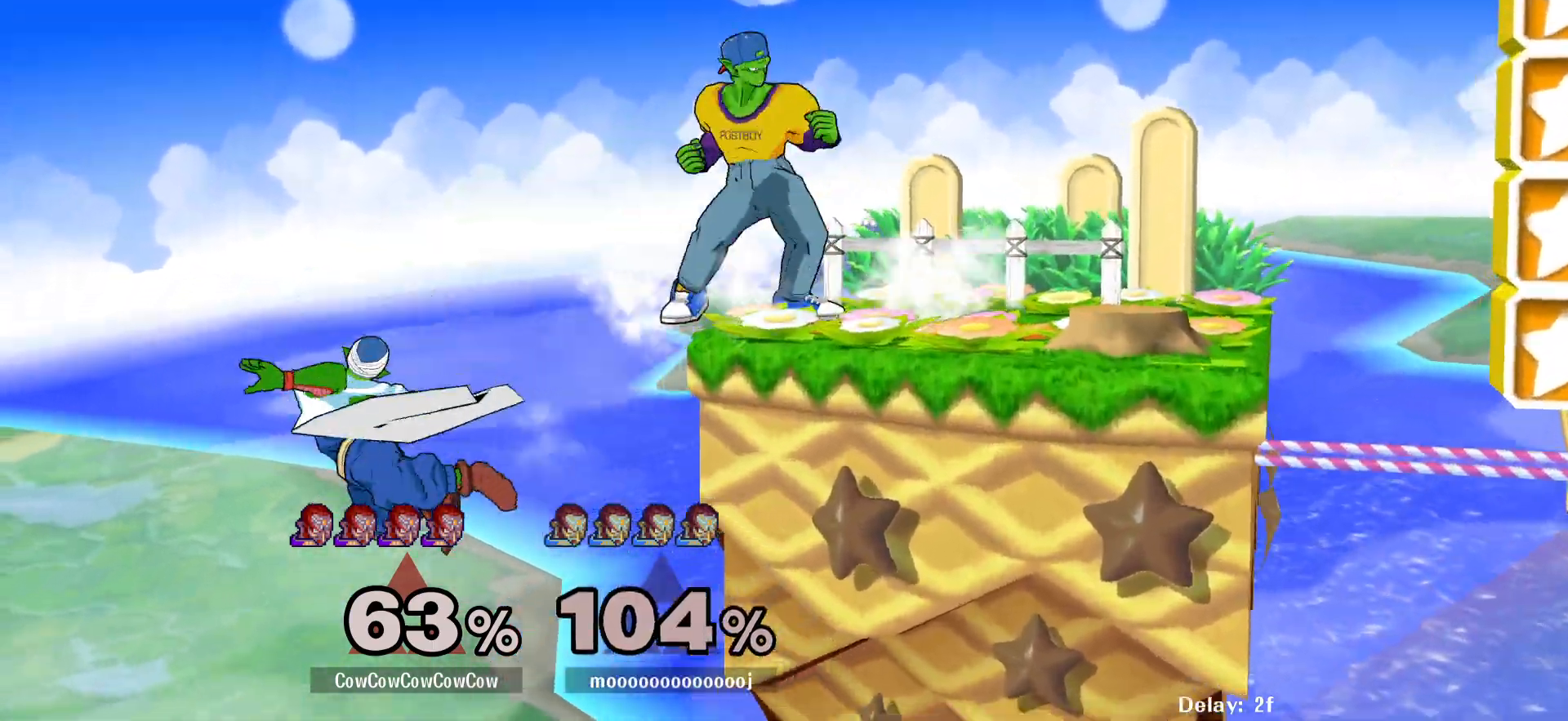
{"buttons": ["DPAD_LEFT"], "events": [[50, "Y", "down"], [100, "DPAD_RIGHT", "up"], [117, "DPAD_LEFT", "down"], [117, "Y", "up"]]}
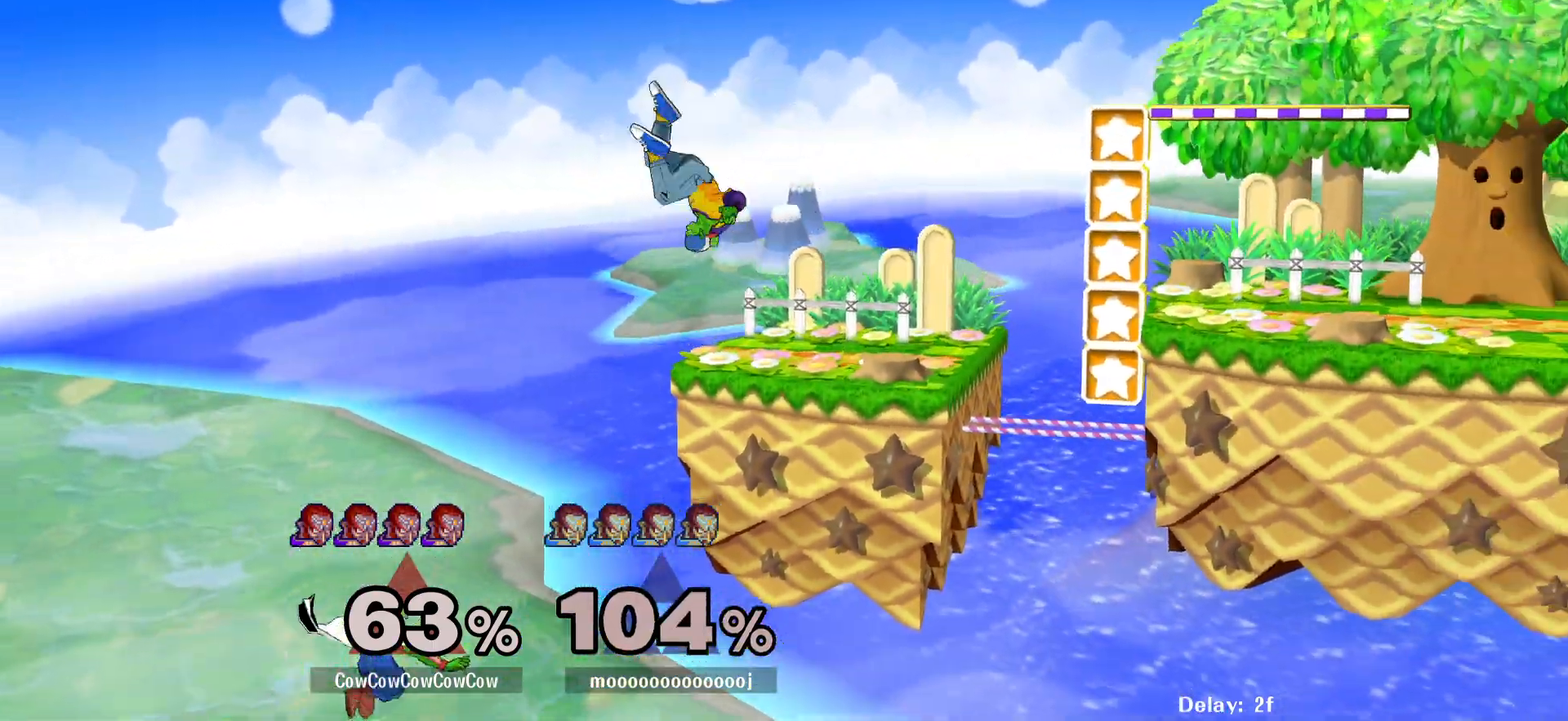
{"buttons": ["DPAD_LEFT"], "events": [[50, "C_LEFT", "down"], [133, "DPAD_DOWN", "down"], [183, "C_LEFT", "up"], [267, "DPAD_DOWN", "up"]]}
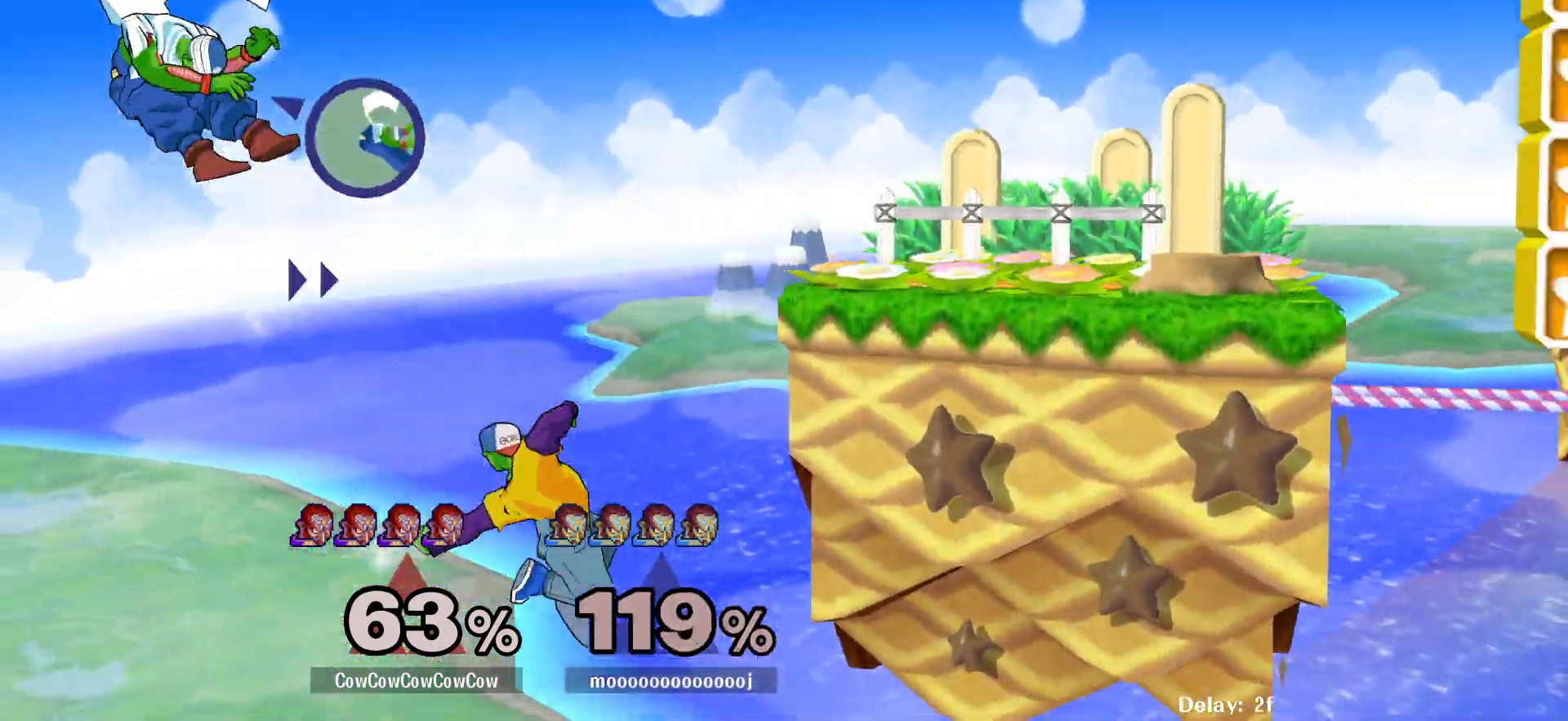
{"buttons": ["DPAD_RIGHT"], "events": [[17, "DPAD_LEFT", "up"], [133, "Y", "down"], [167, "DPAD_RIGHT", "down"], [200, "Y", "up"], [333, "DPAD_UP", "down"], [350, "B", "down"], [433, "DPAD_UP", "up"], [450, "B", "up"]]}
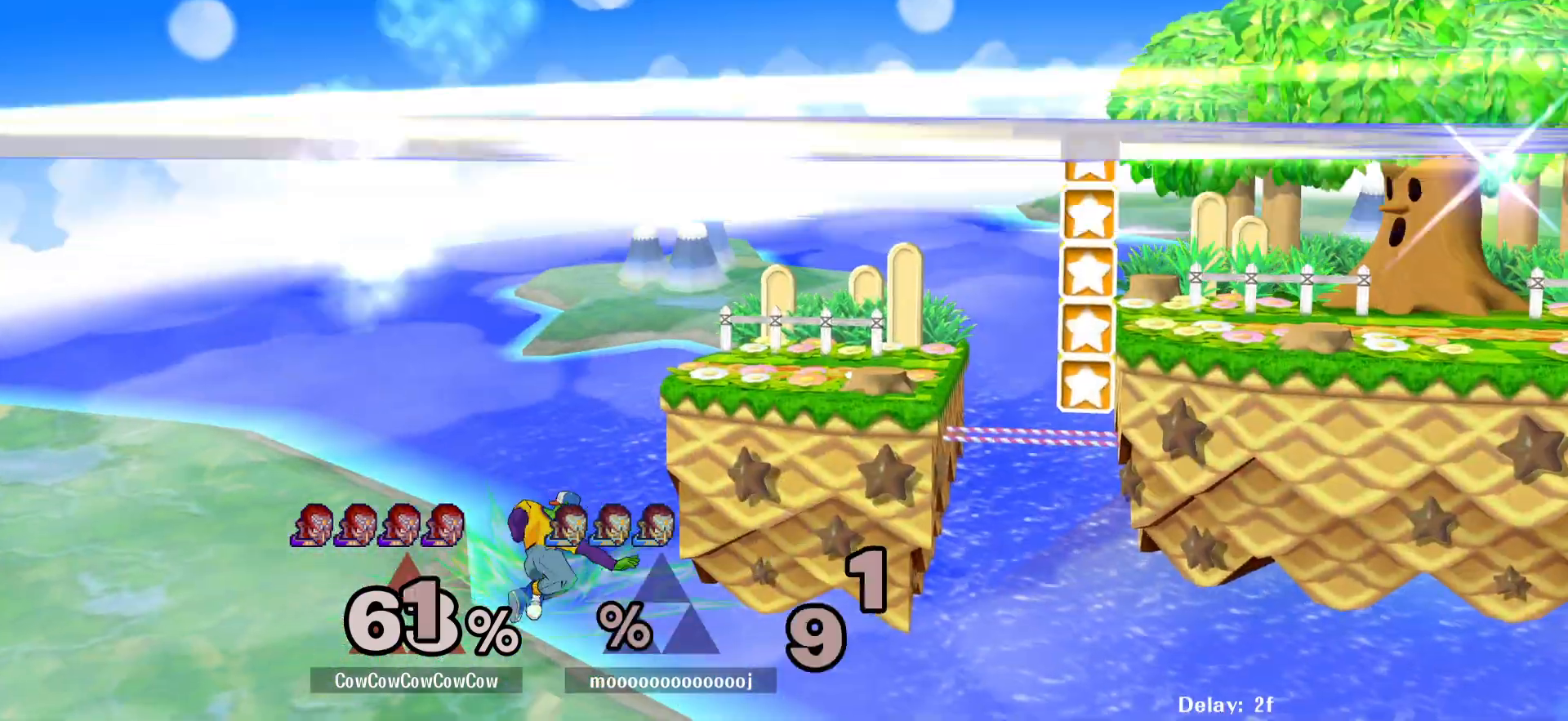
{"buttons": ["DPAD_LEFT"], "events": [[200, "DPAD_RIGHT", "up"], [400, "DPAD_LEFT", "down"]]}
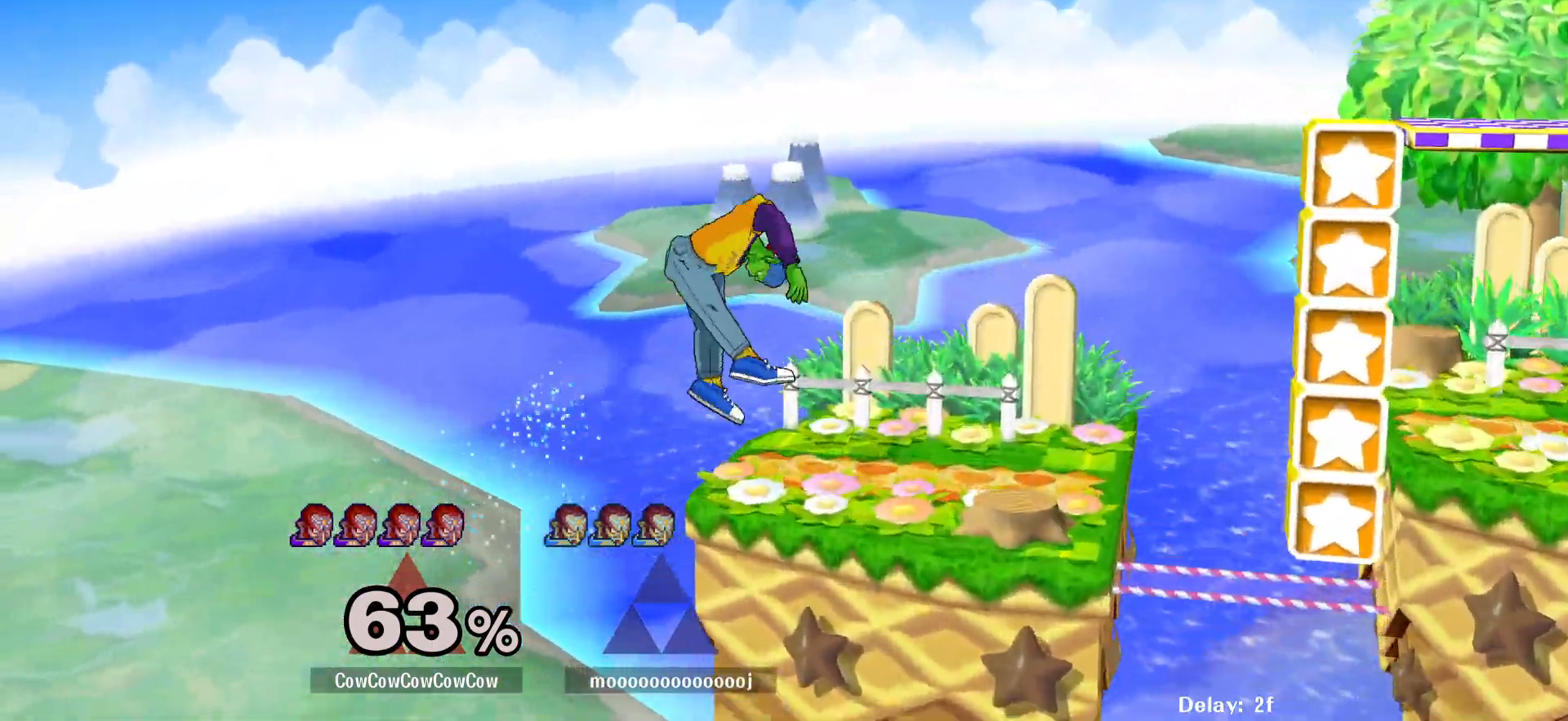
{"buttons": ["DPAD_LEFT"], "events": [[267, "DPAD_LEFT", "up"], [500, "DPAD_LEFT", "down"]]}
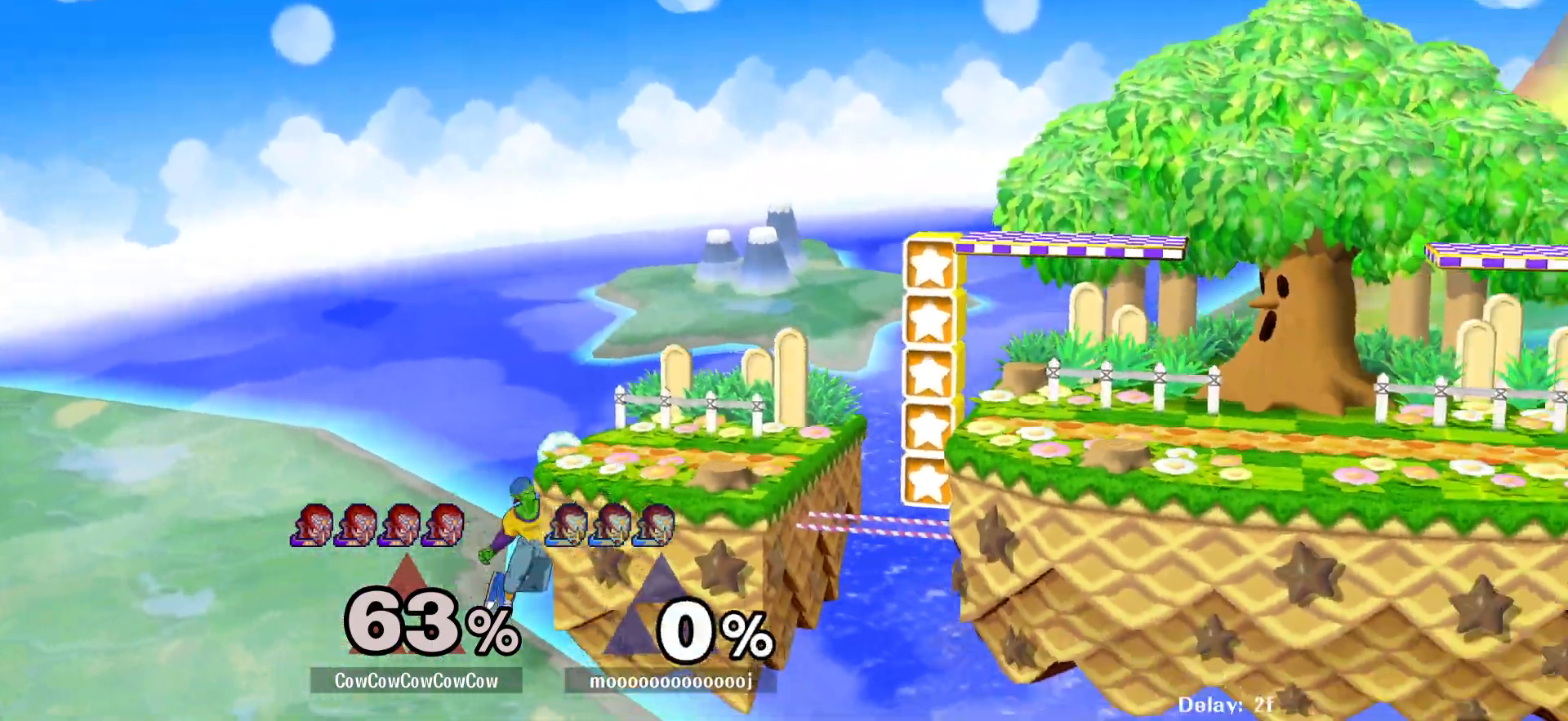
{"buttons": ["DPAD_RIGHT"], "events": [[33, "DPAD_RIGHT", "down"], [50, "Y", "down"], [83, "DPAD_LEFT", "up"], [317, "R1", "down"], [400, "DPAD_RIGHT", "up"], [433, "R1", "up"], [433, "Y", "up"], [483, "DPAD_RIGHT", "down"]]}
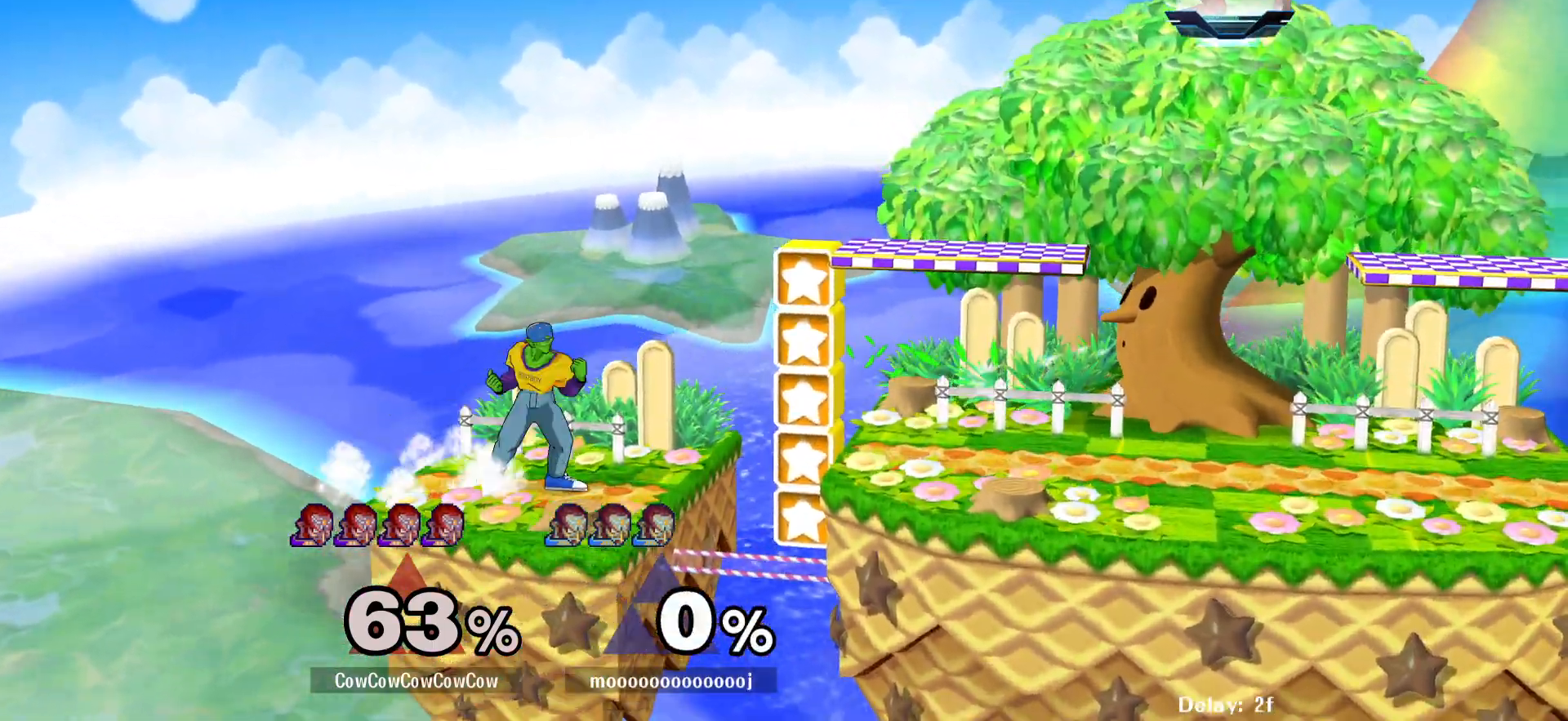
{"buttons": [], "events": [[100, "Y", "down"], [117, "DPAD_DOWN", "down"], [117, "DPAD_LEFT", "down"], [117, "DPAD_RIGHT", "up"], [200, "DPAD_RIGHT", "down"], [200, "R1", "down"], [233, "DPAD_LEFT", "up"], [317, "R1", "up"], [333, "Y", "up"], [350, "DPAD_DOWN", "up"], [350, "DPAD_RIGHT", "up"]]}